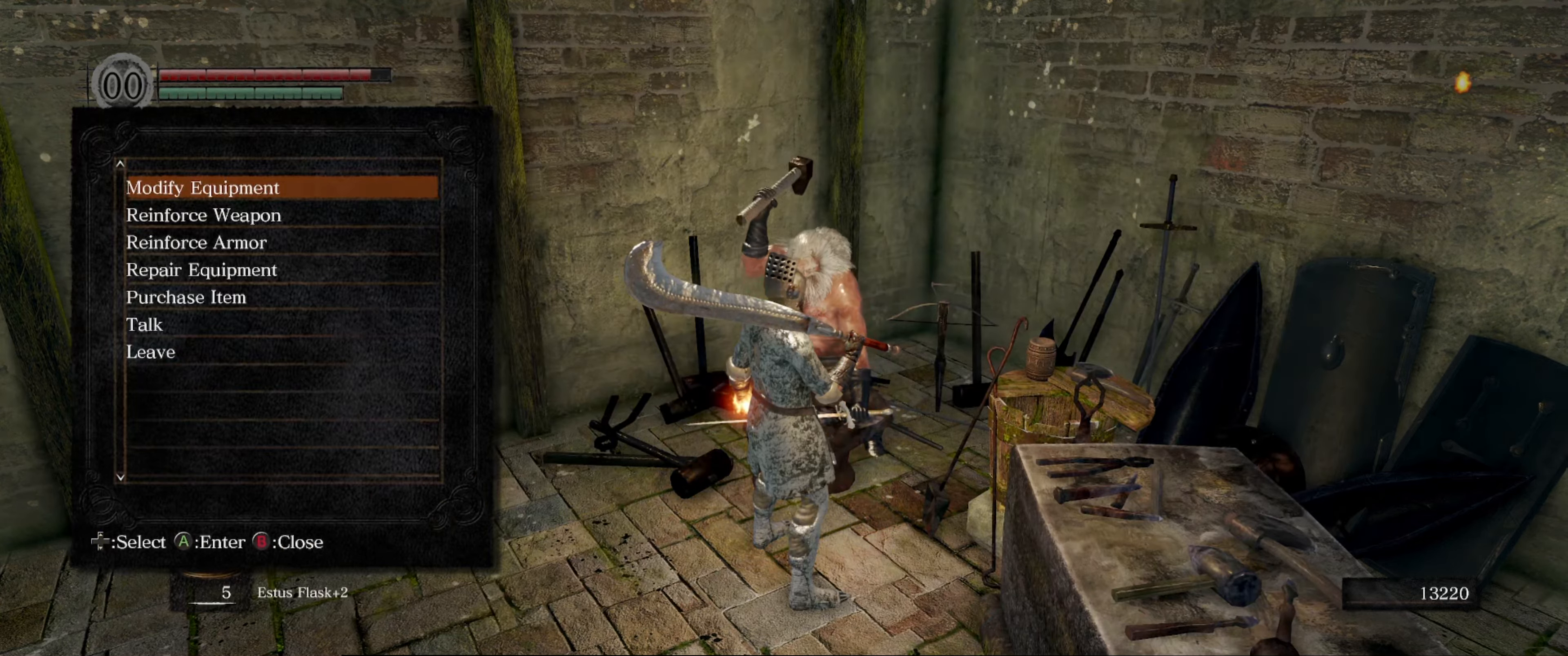
Gameplay with a controller (Xbox layout); each line is a JSON object with the inputs held at the frame after it. "events" lists button and stick changes between this image and that frame as [ms after this image, input, new state], when the widget could be followed in between. Not read: L3 R3.
{"buttons": [], "left_stick": "center", "right_stick": "center", "events": []}
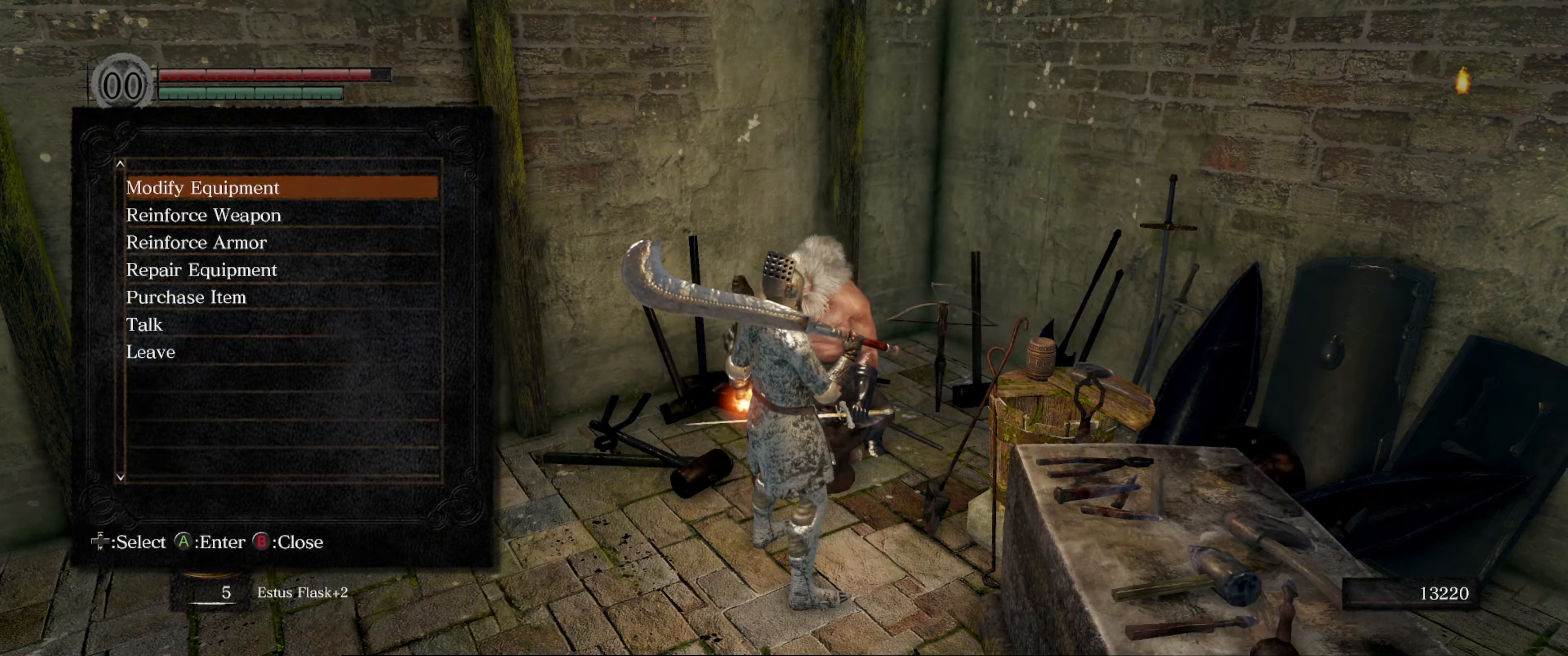
{"buttons": [], "left_stick": "center", "right_stick": "center", "events": []}
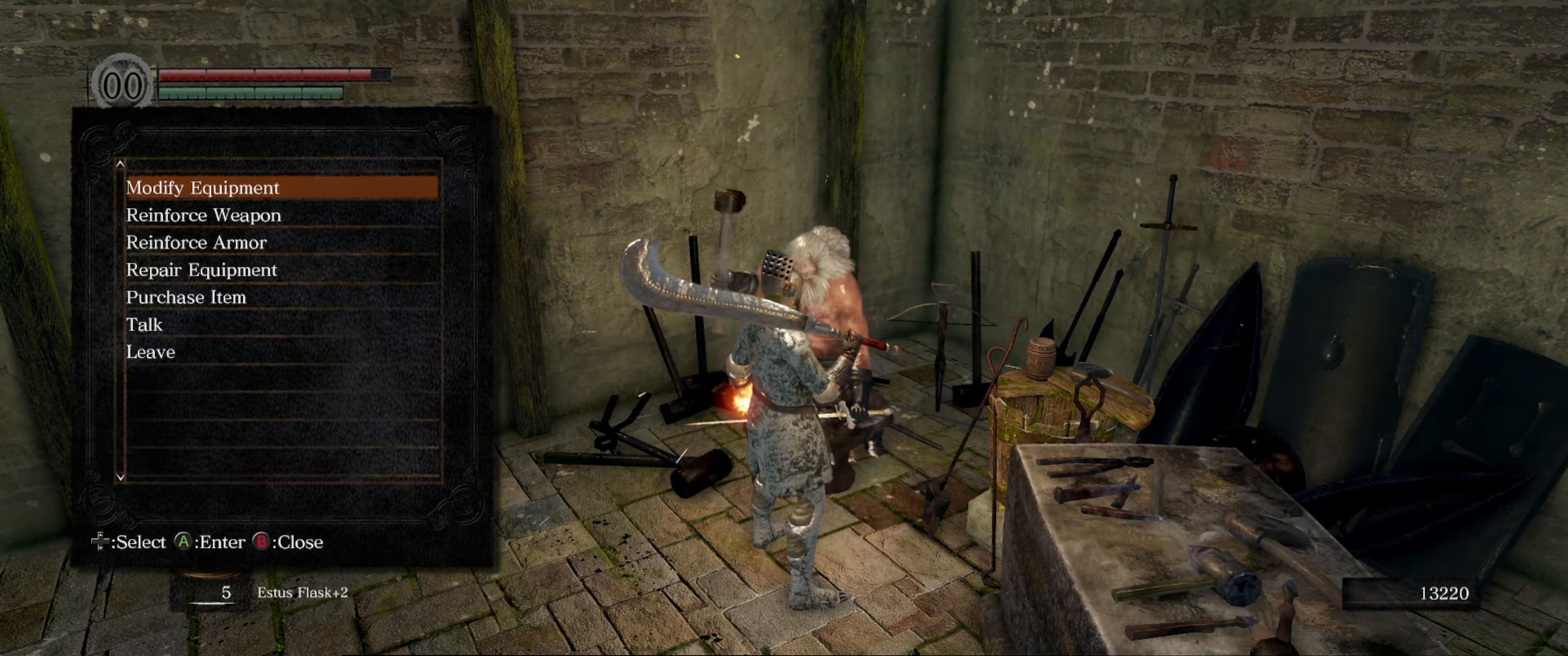
{"buttons": [], "left_stick": "center", "right_stick": "center", "events": []}
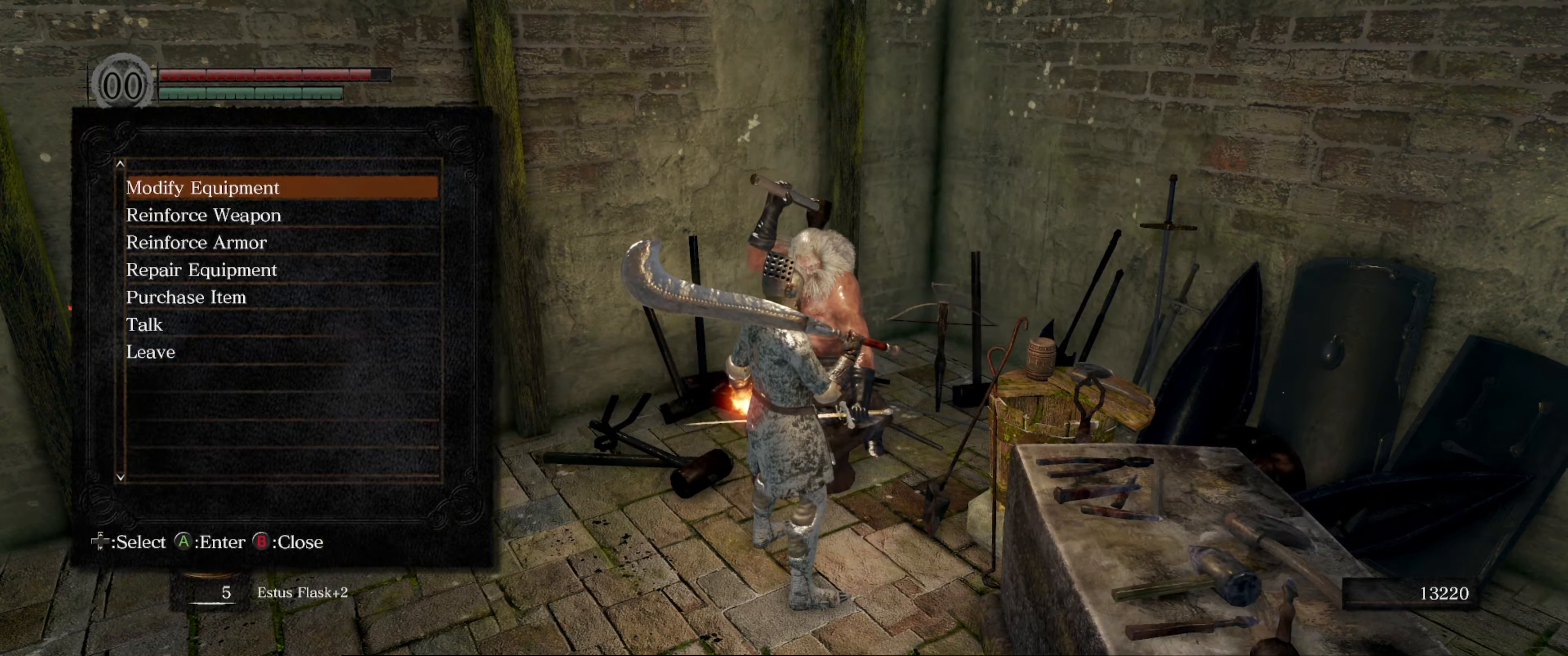
{"buttons": [], "left_stick": "center", "right_stick": "center", "events": []}
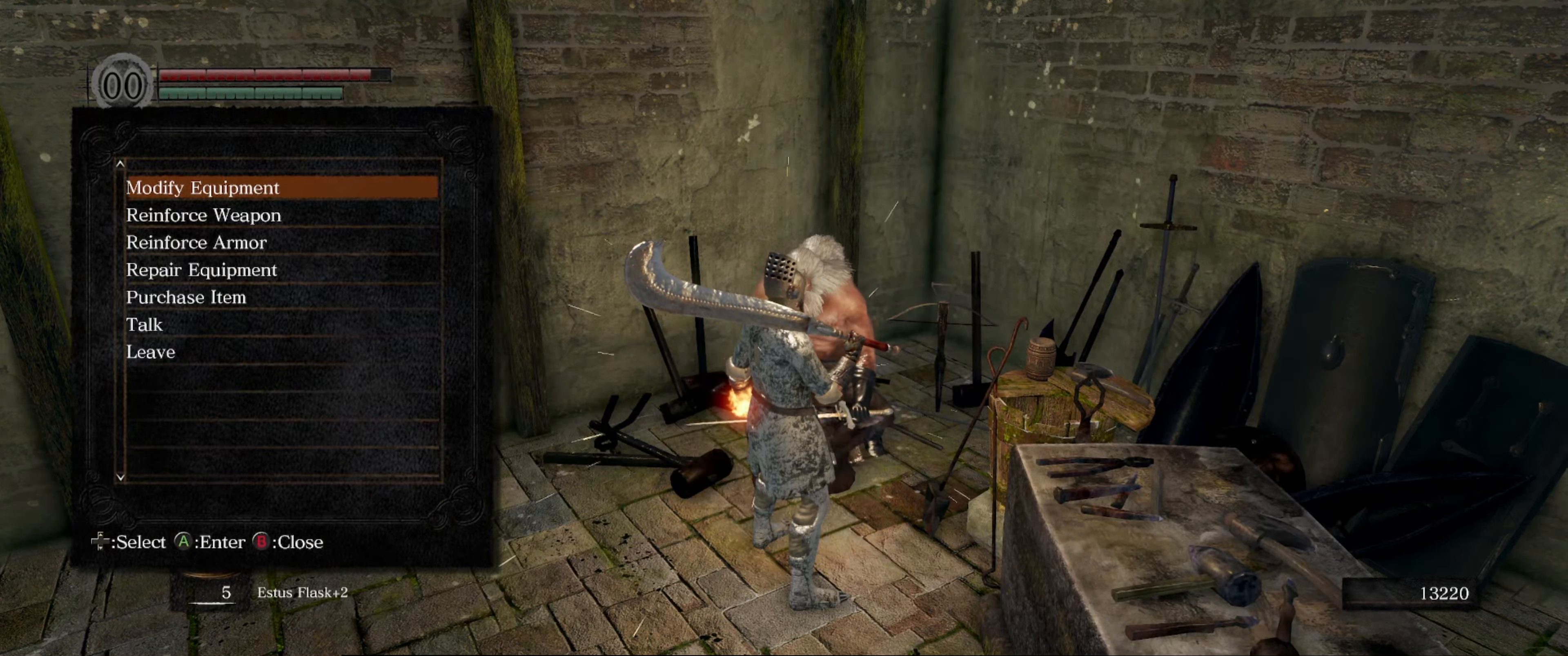
{"buttons": [], "left_stick": "center", "right_stick": "center", "events": []}
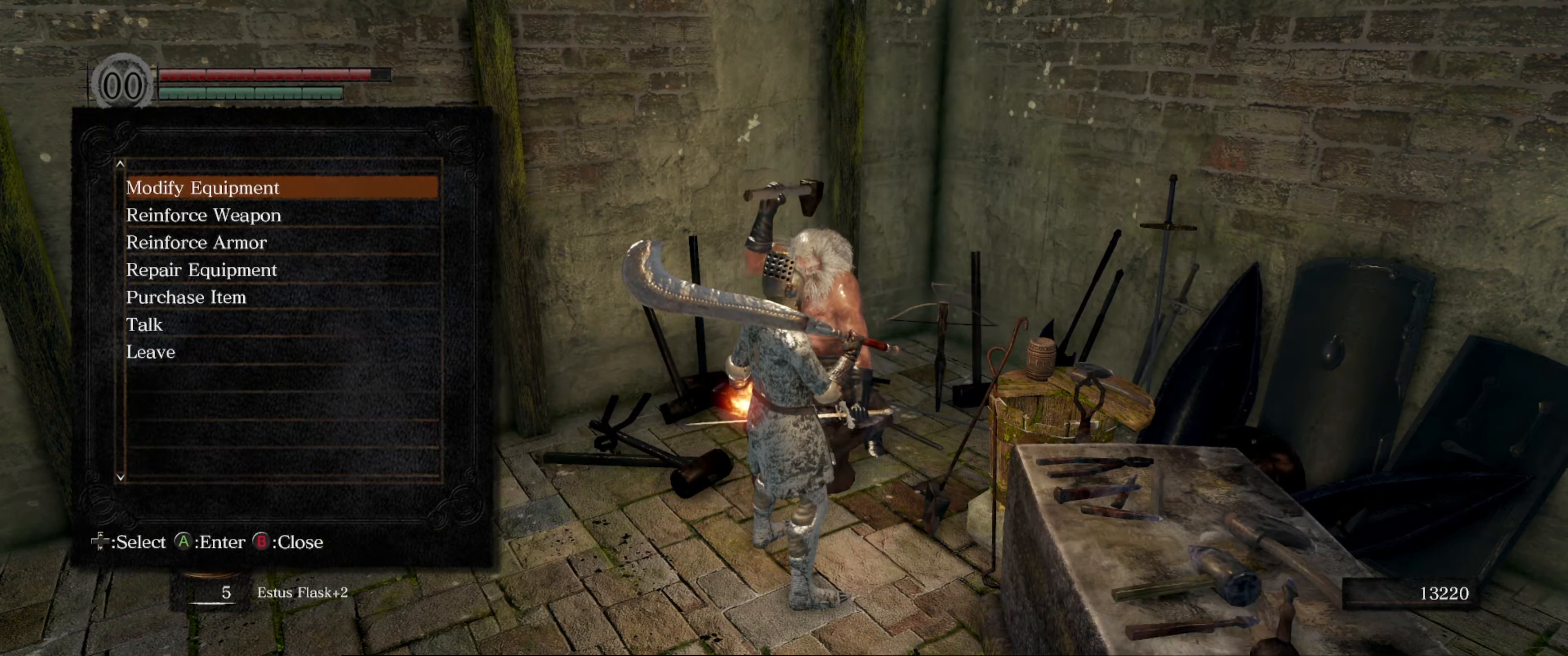
{"buttons": [], "left_stick": "center", "right_stick": "center", "events": []}
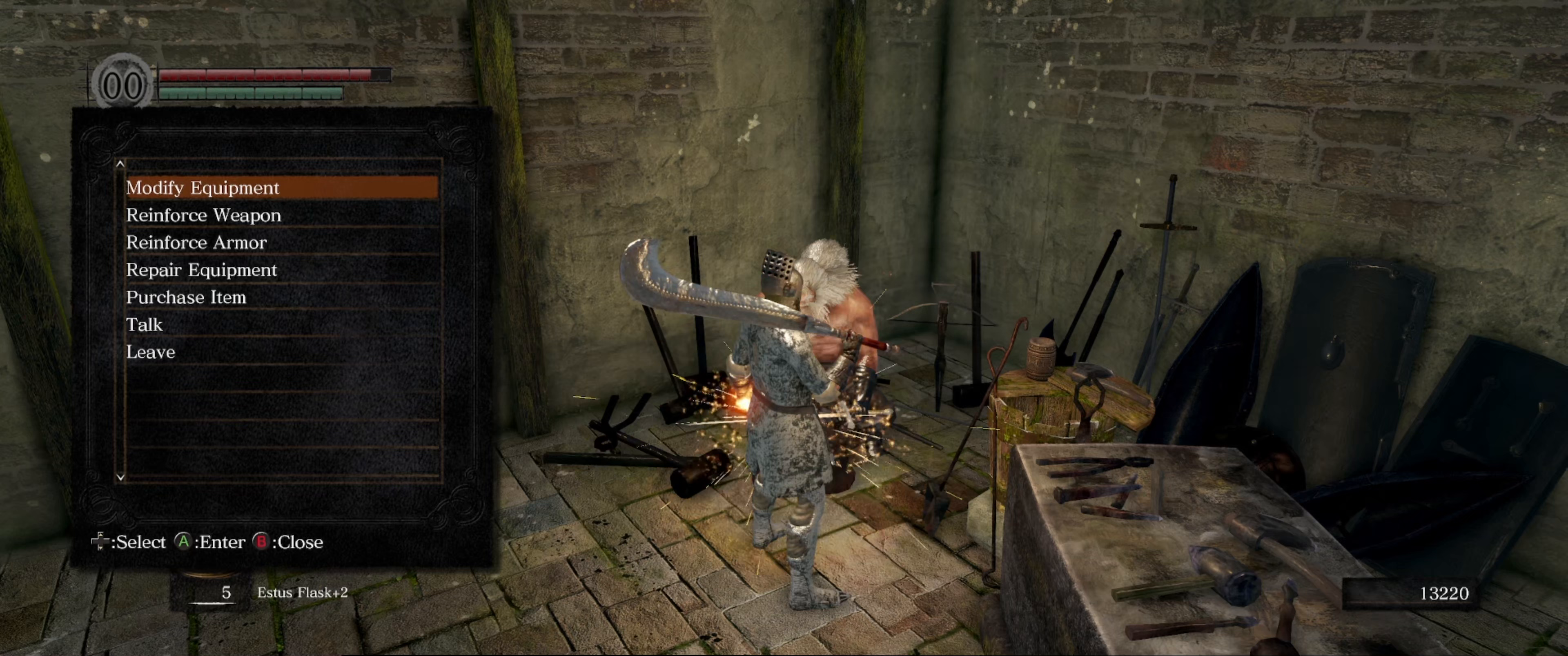
{"buttons": [], "left_stick": "center", "right_stick": "center", "events": []}
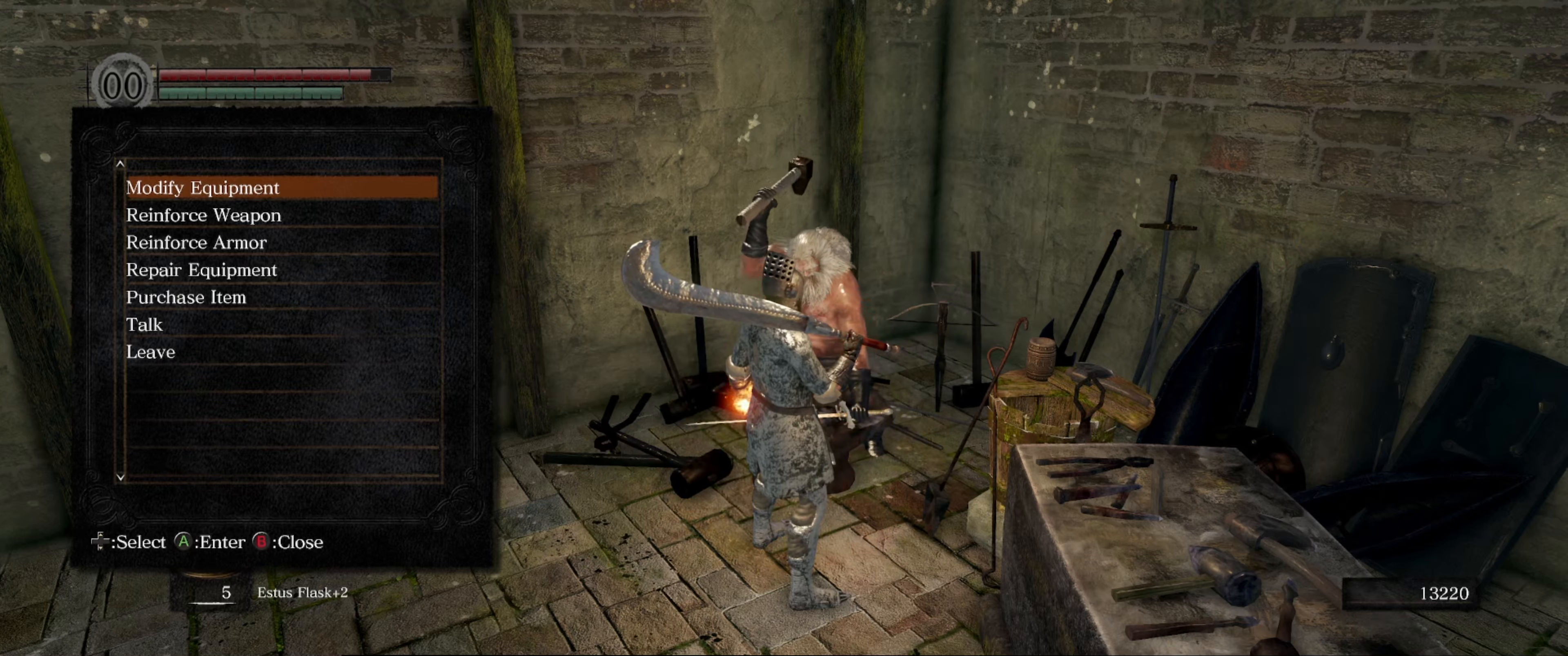
{"buttons": ["A"], "left_stick": "center", "right_stick": "center", "events": [[450, "A", "down"]]}
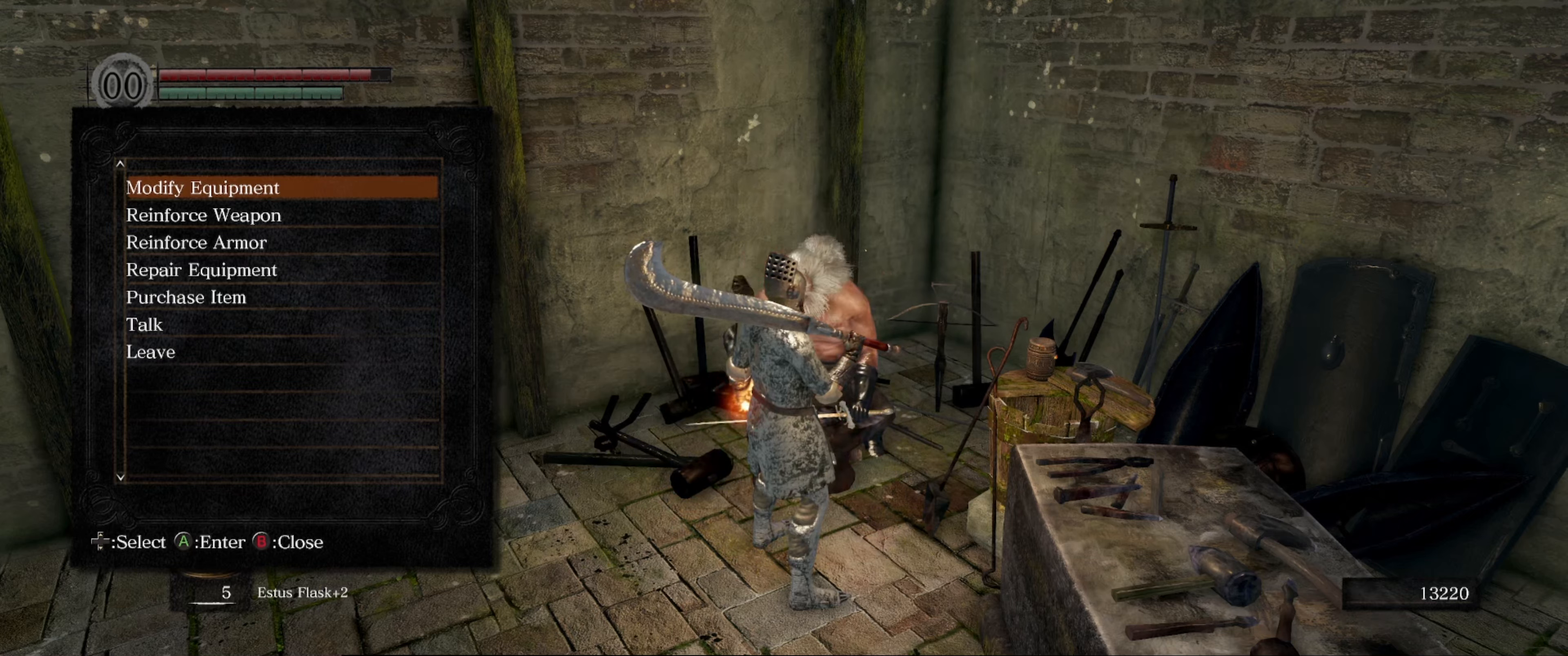
{"buttons": [], "left_stick": "center", "right_stick": "center", "events": [[17, "A", "up"]]}
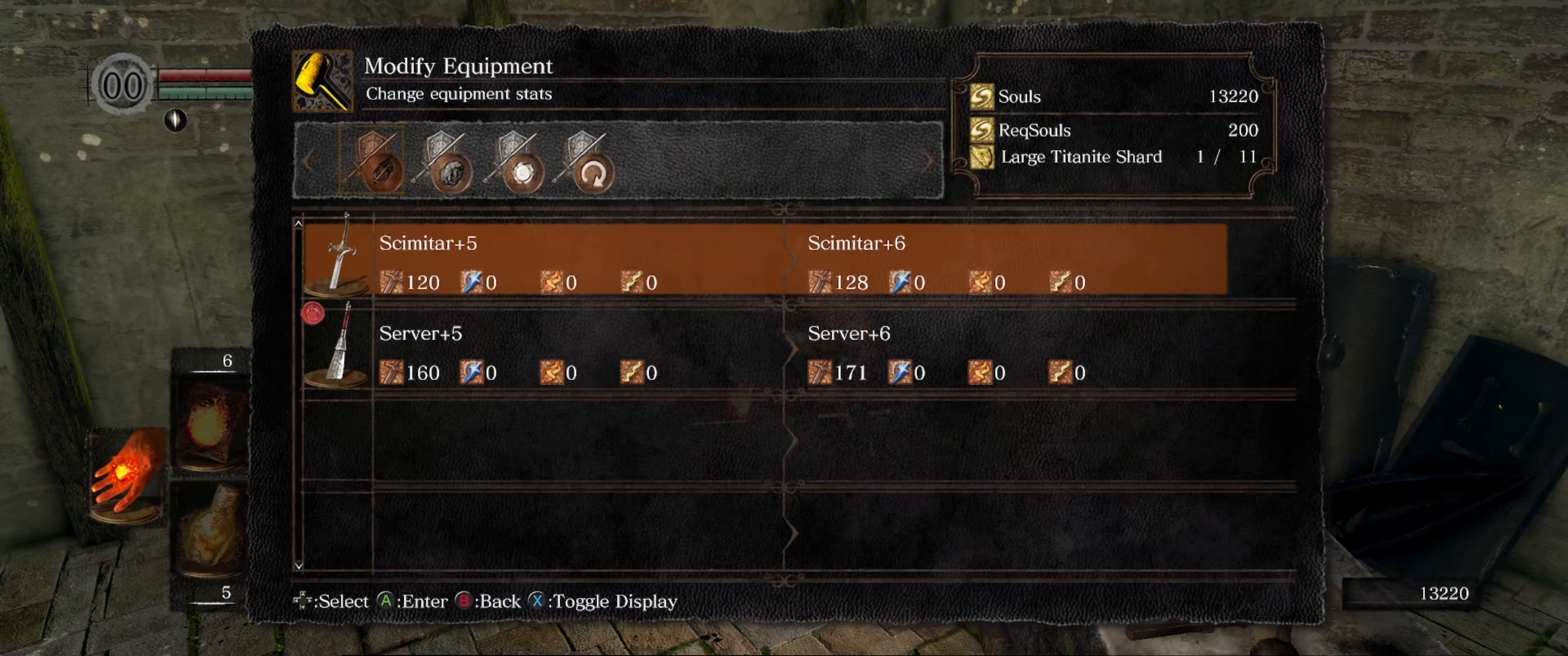
{"buttons": [], "left_stick": "center", "right_stick": "center", "events": []}
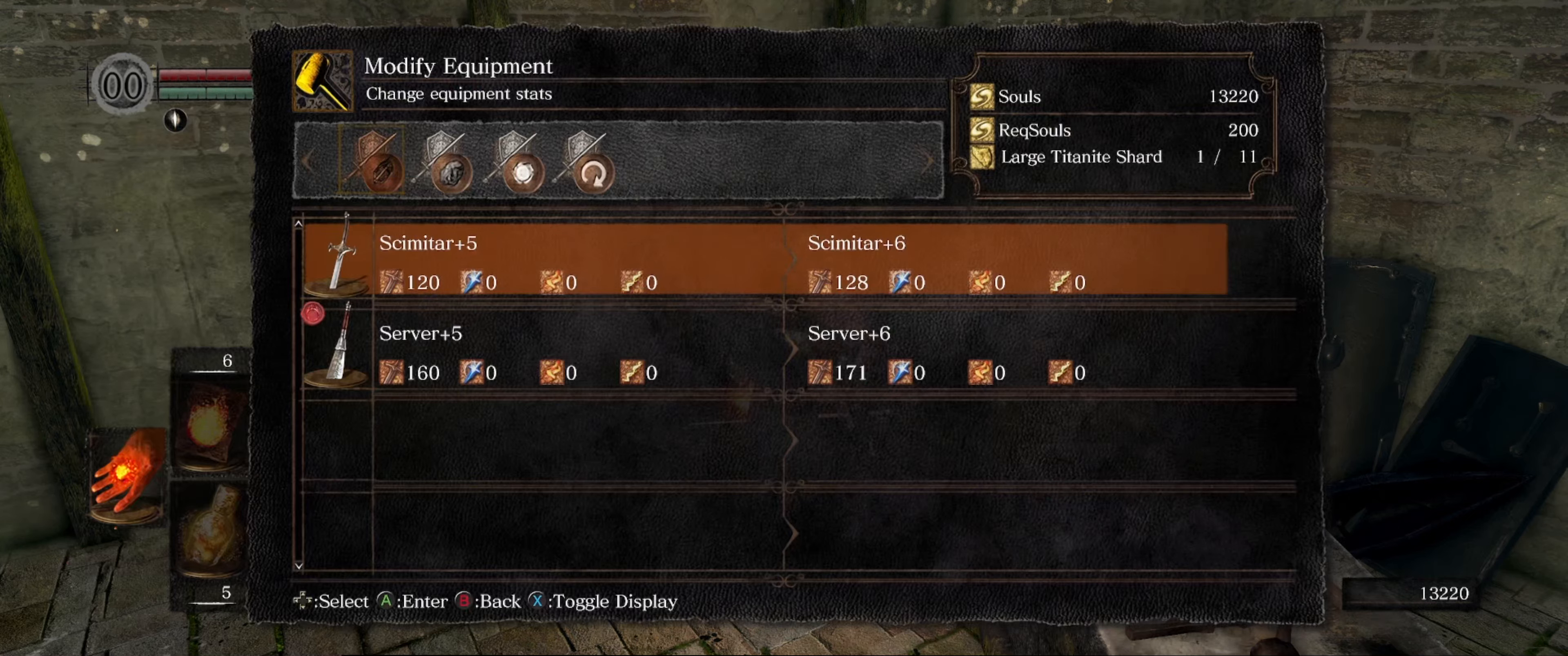
{"buttons": [], "left_stick": "center", "right_stick": "center", "events": []}
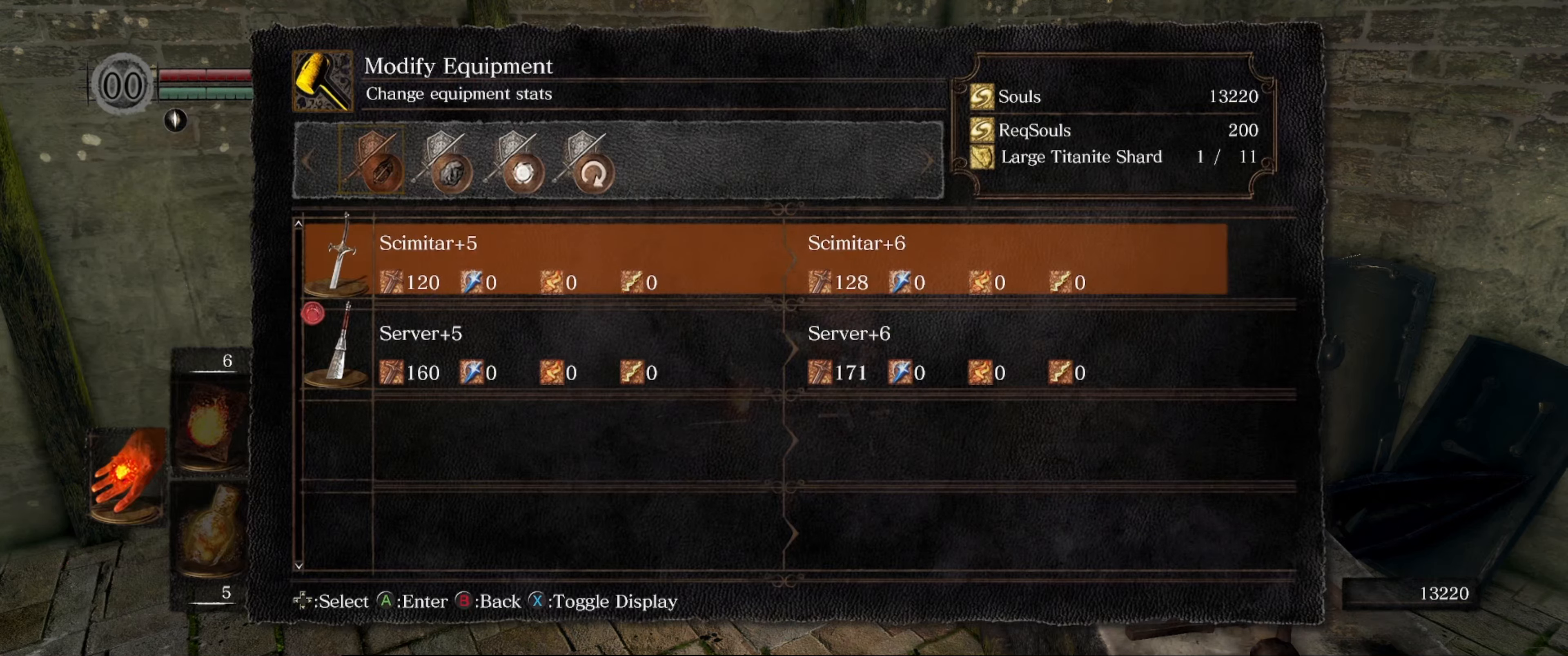
{"buttons": [], "left_stick": "center", "right_stick": "center", "events": []}
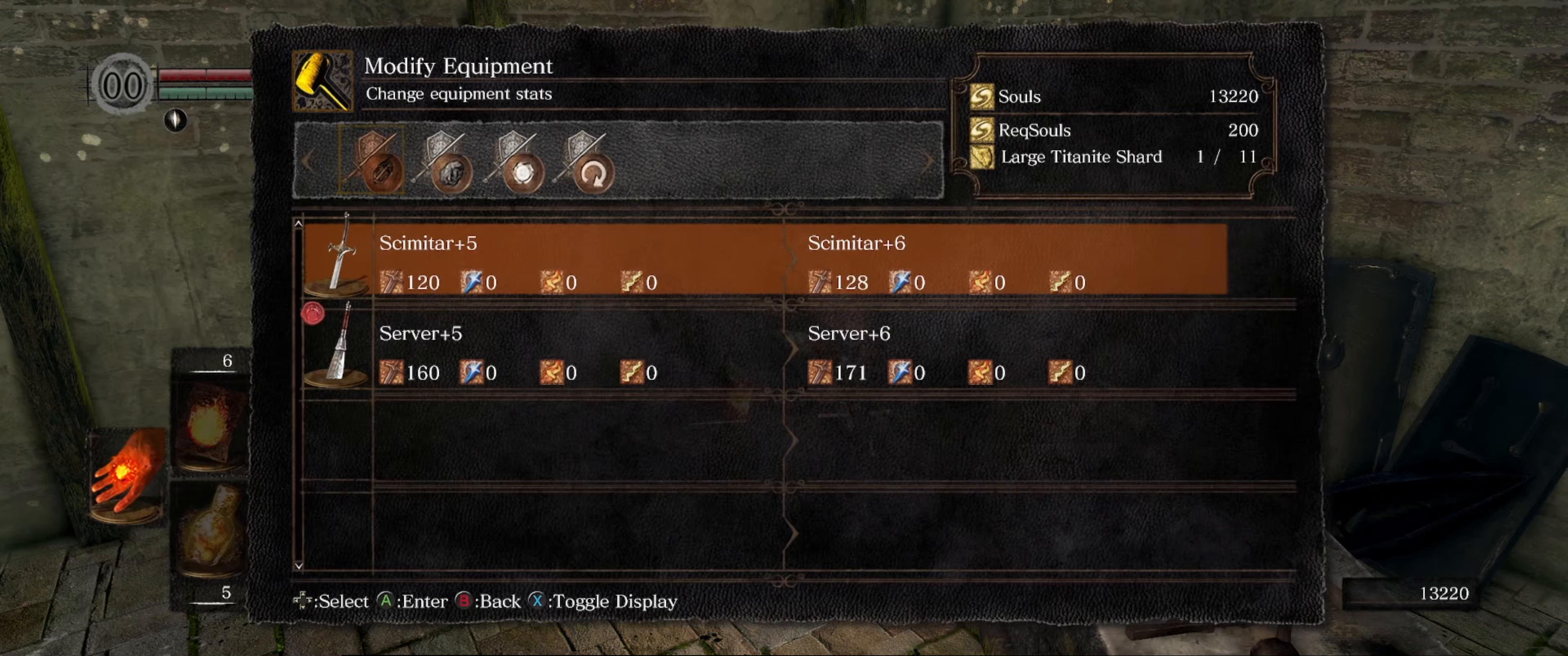
{"buttons": [], "left_stick": "center", "right_stick": "center", "events": []}
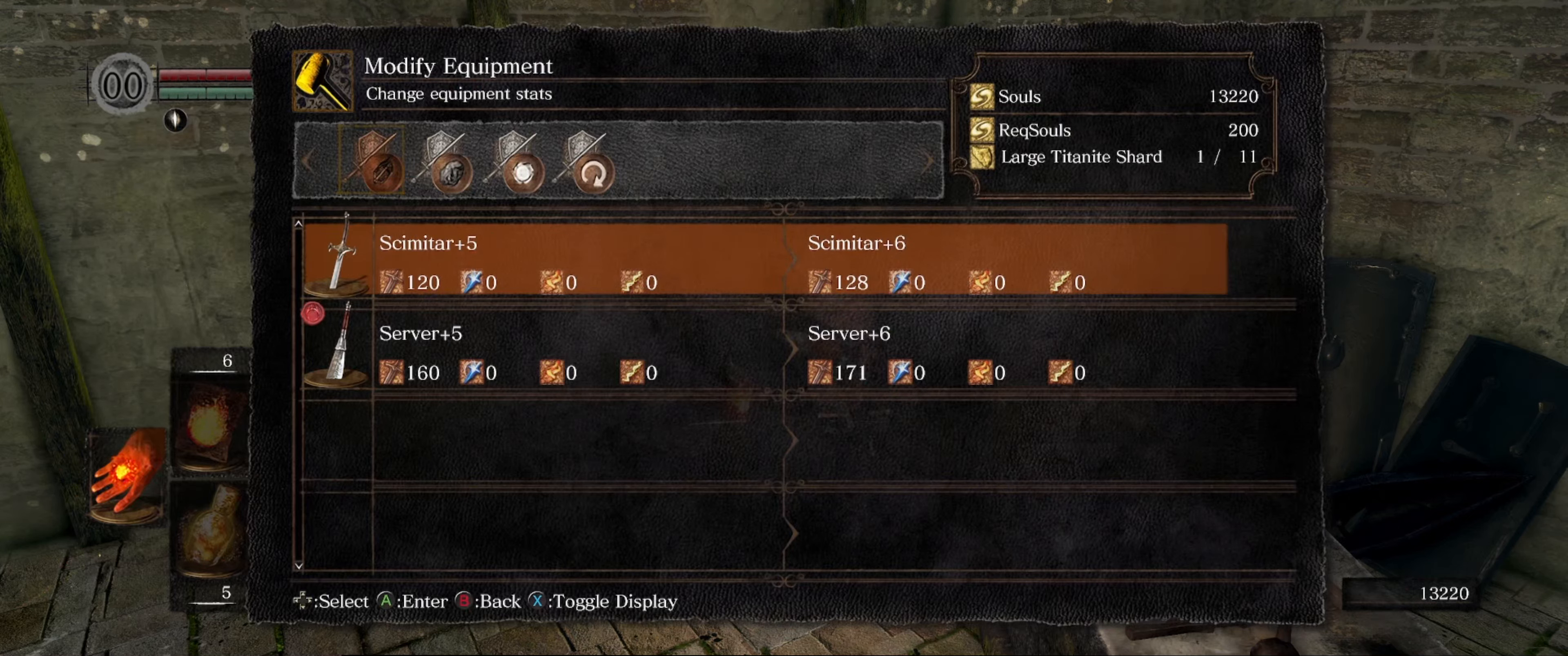
{"buttons": ["DPAD_DOWN"], "left_stick": "center", "right_stick": "center", "events": [[500, "DPAD_DOWN", "down"]]}
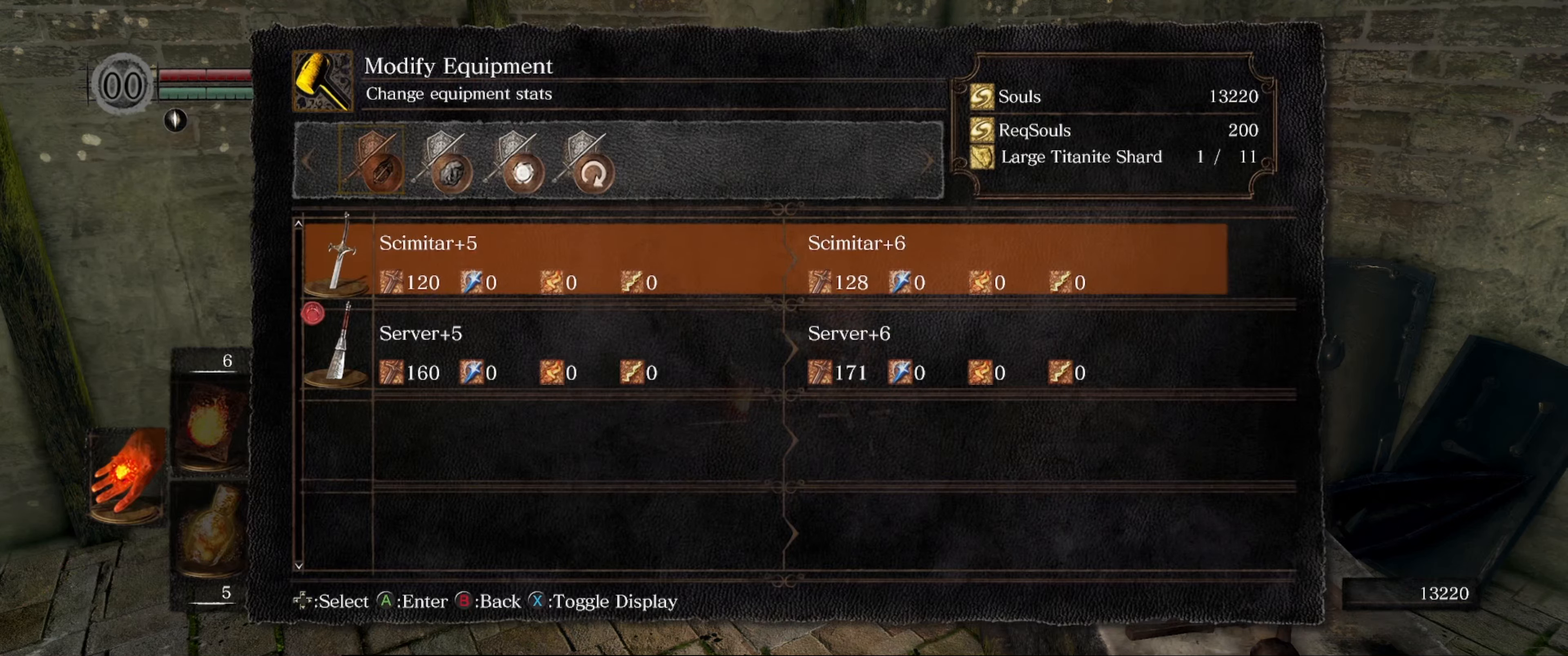
{"buttons": [], "left_stick": "center", "right_stick": "center", "events": [[133, "DPAD_DOWN", "up"]]}
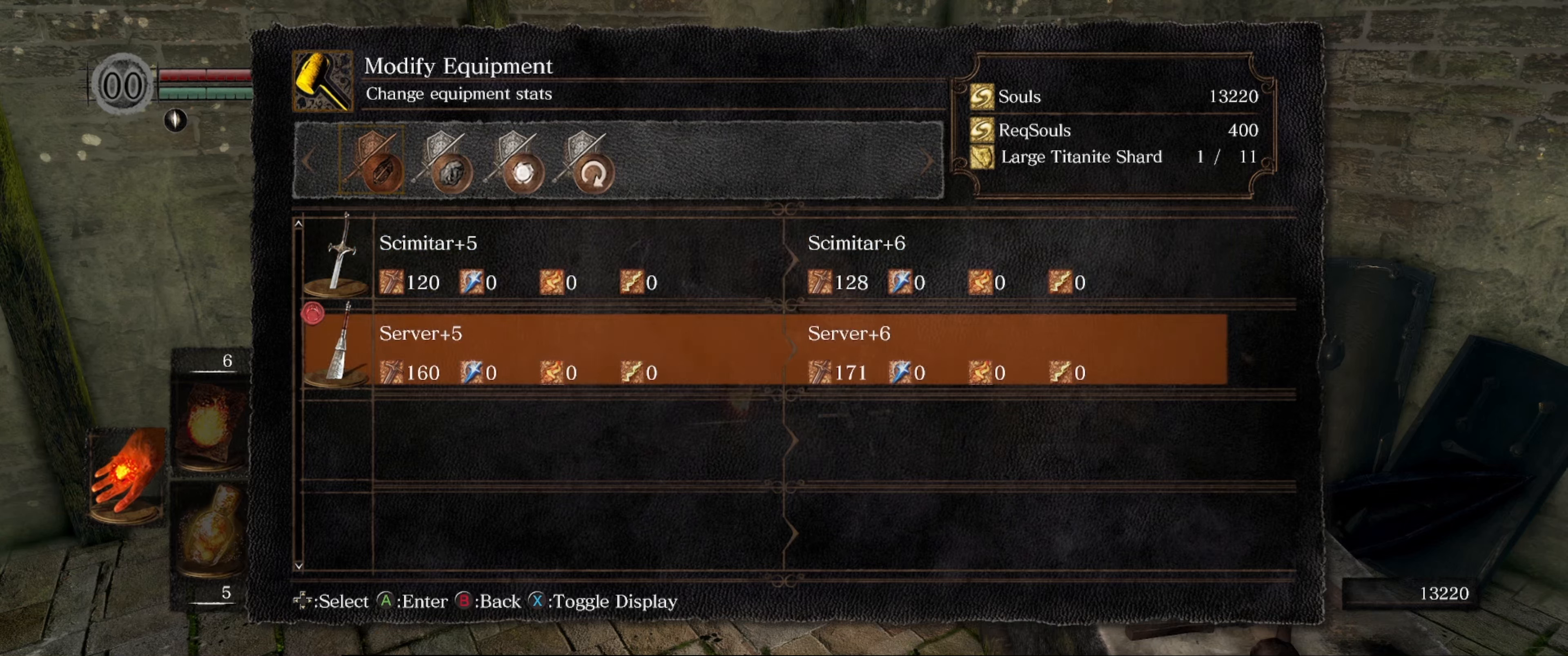
{"buttons": [], "left_stick": "center", "right_stick": "center", "events": []}
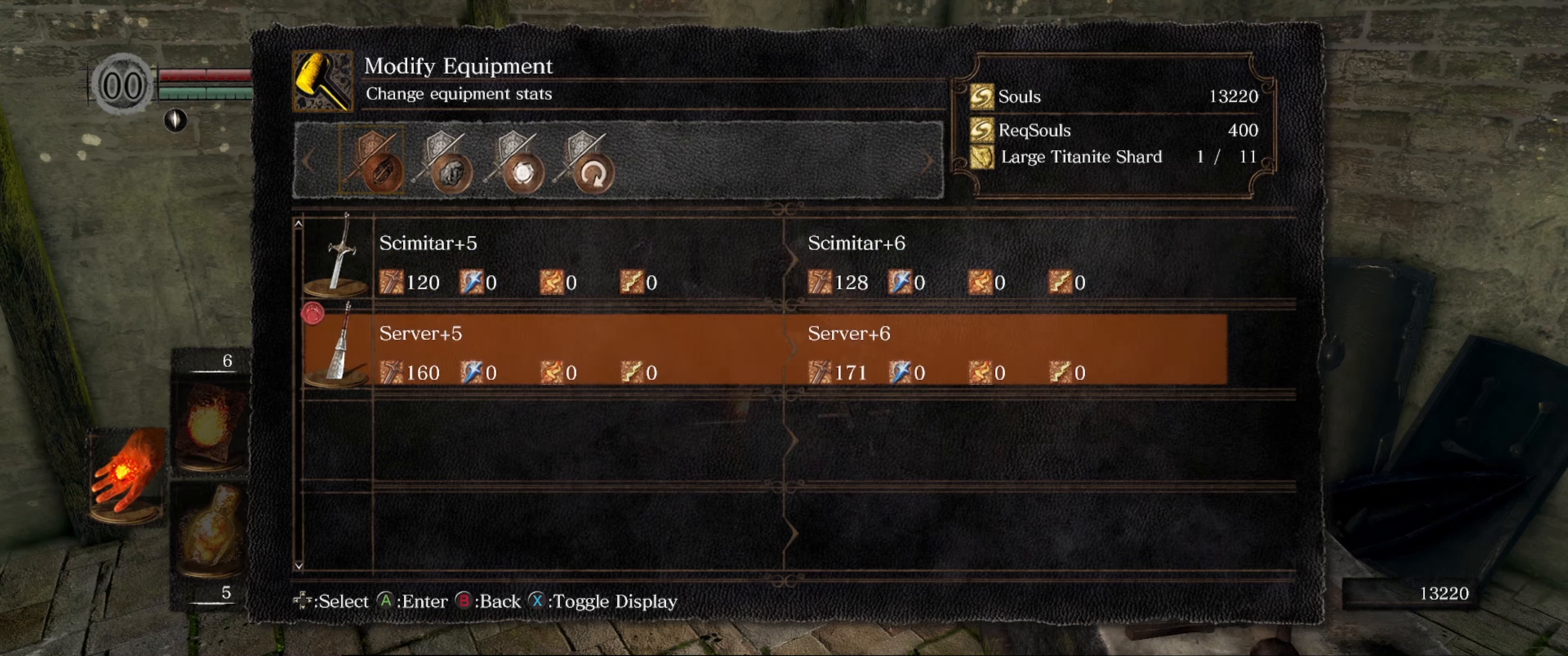
{"buttons": [], "left_stick": "center", "right_stick": "center", "events": []}
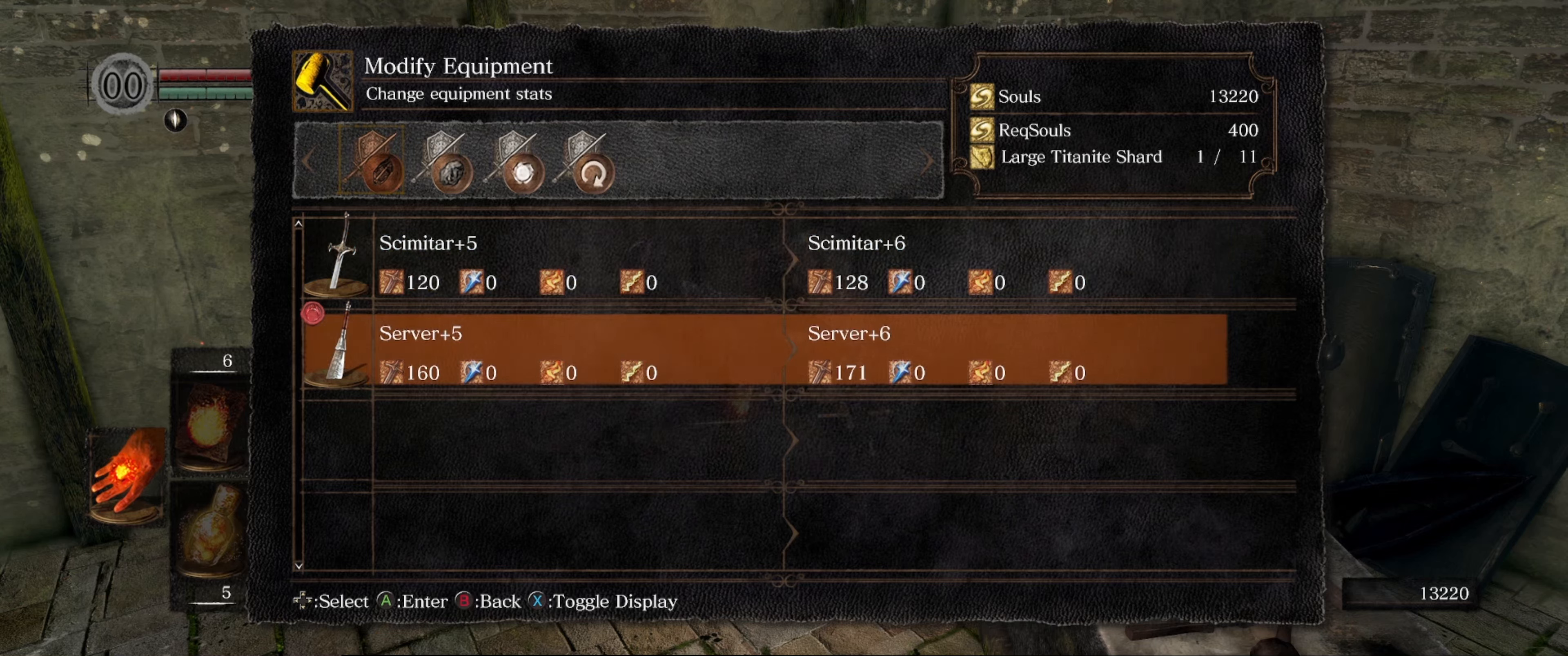
{"buttons": [], "left_stick": "center", "right_stick": "center", "events": []}
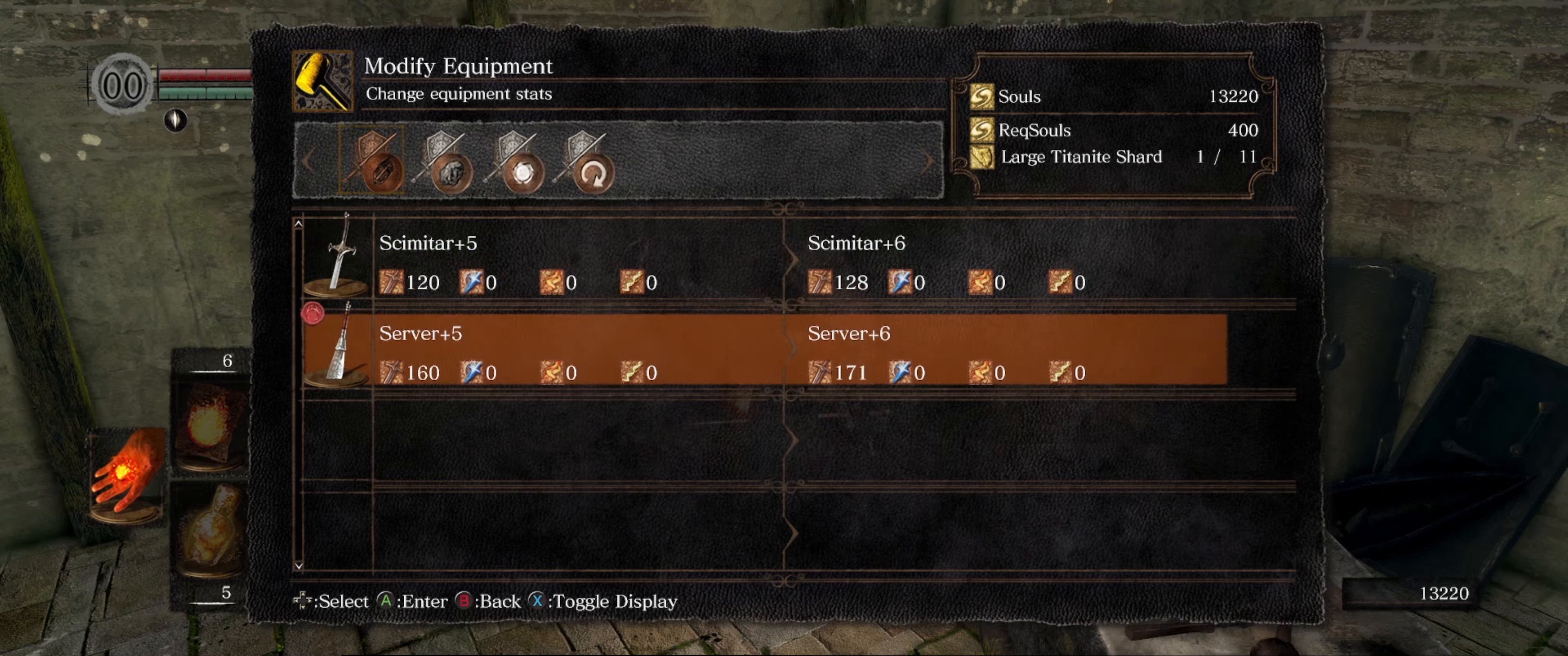
{"buttons": [], "left_stick": "center", "right_stick": "center", "events": []}
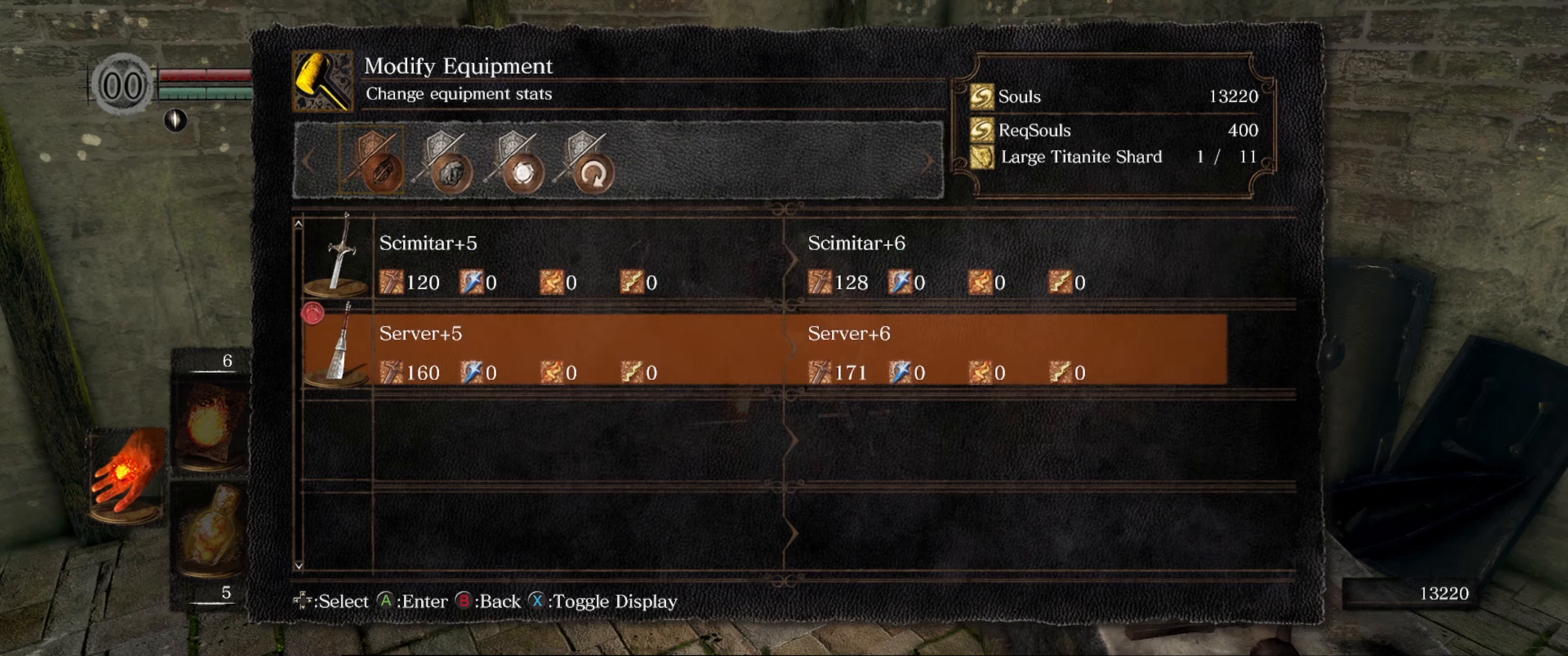
{"buttons": ["DPAD_RIGHT"], "left_stick": "center", "right_stick": "center", "events": [[400, "DPAD_RIGHT", "down"]]}
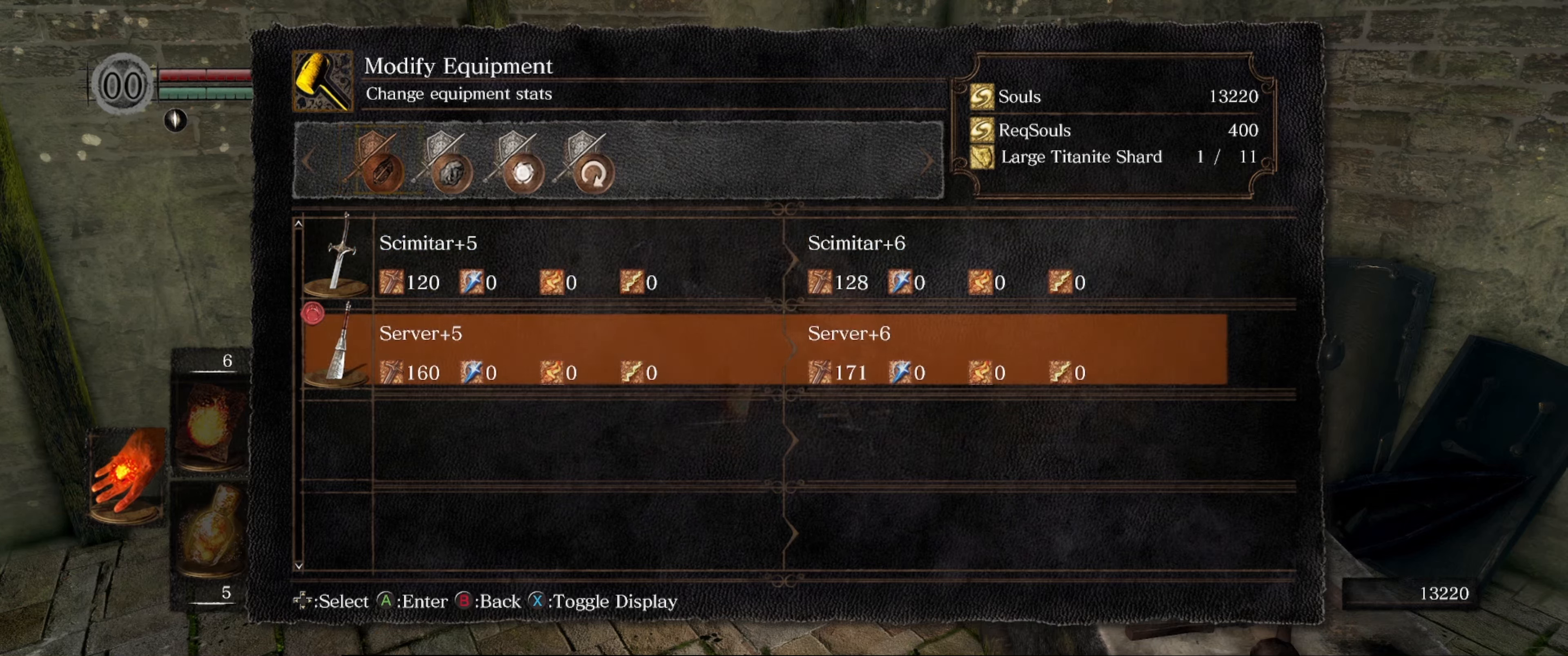
{"buttons": [], "left_stick": "center", "right_stick": "center", "events": [[50, "DPAD_RIGHT", "up"]]}
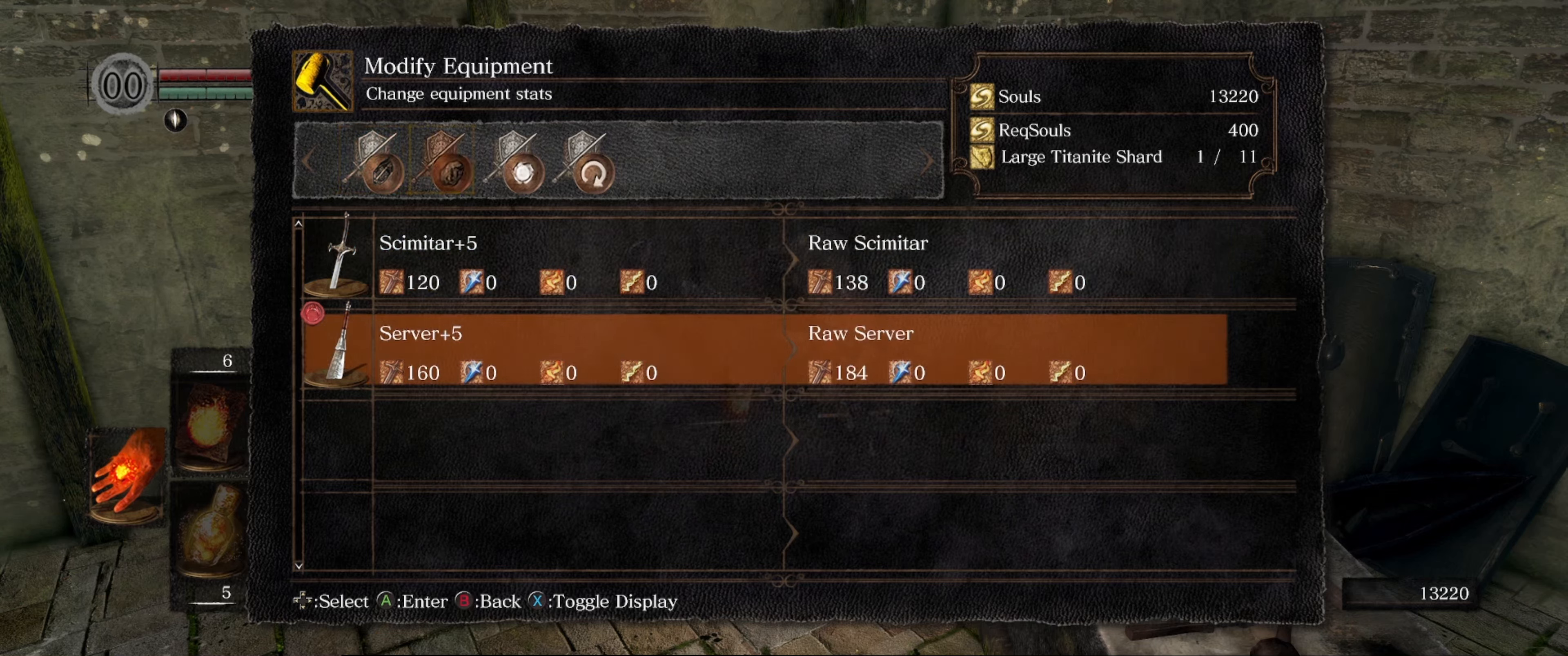
{"buttons": [], "left_stick": "center", "right_stick": "center", "events": [[184, "DPAD_LEFT", "down"], [350, "DPAD_LEFT", "up"]]}